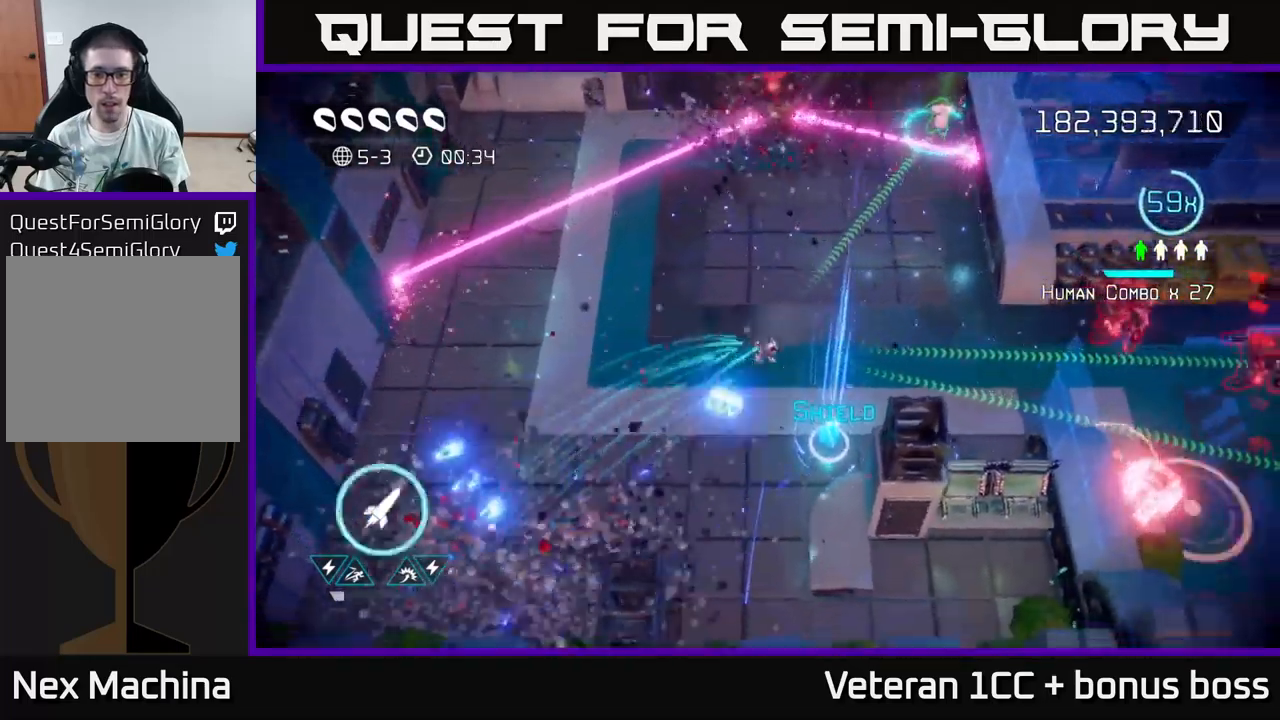
Gameplay with a controller (Xbox layout); each line is a JSON object with the inputs held at the frame after it. "events" lists button and stick changes between this image and that frame as [ms after this image, input, new state], when the widget could be followed in between. Not read: L3 R3.
{"buttons": [], "left_stick": "up", "right_stick": "right", "events": [[84, "right_stick", "down-right"], [150, "left_stick", "down"], [250, "right_stick", "up-right"], [350, "left_stick", "up"], [367, "right_stick", "right"]]}
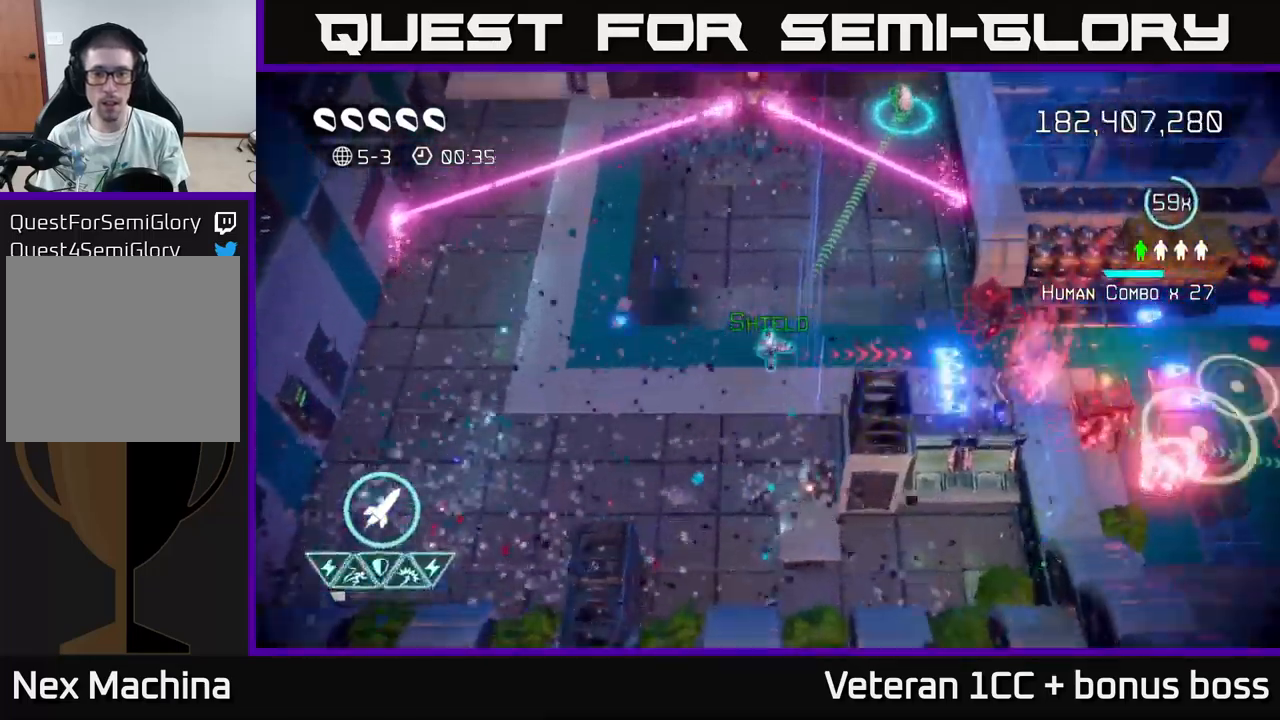
{"buttons": [], "left_stick": "up", "right_stick": "down-right", "events": [[167, "left_stick", "up-right"], [334, "right_stick", "down-right"], [384, "left_stick", "up"]]}
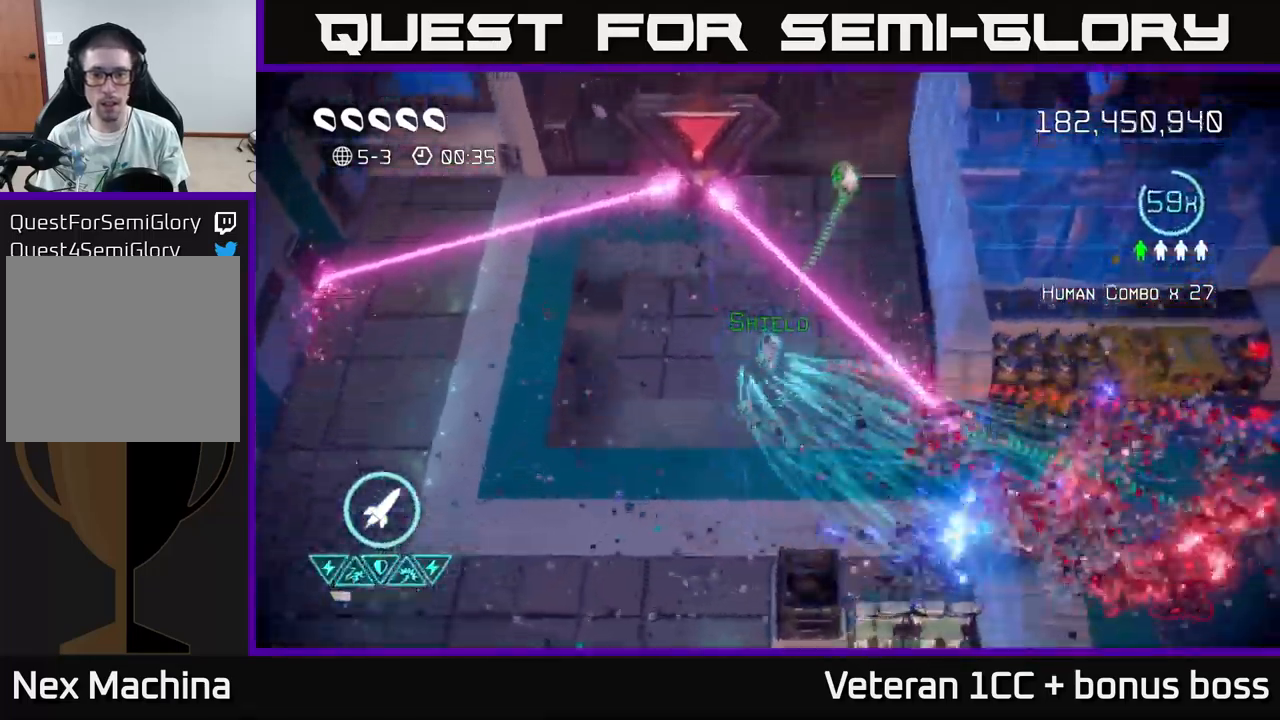
{"buttons": [], "left_stick": "up", "right_stick": "down", "events": [[17, "left_stick", "up-right"], [50, "L2", "down"], [50, "right_stick", "right"], [150, "right_stick", "down-right"], [234, "L2", "up"], [234, "left_stick", "up"], [267, "right_stick", "down"]]}
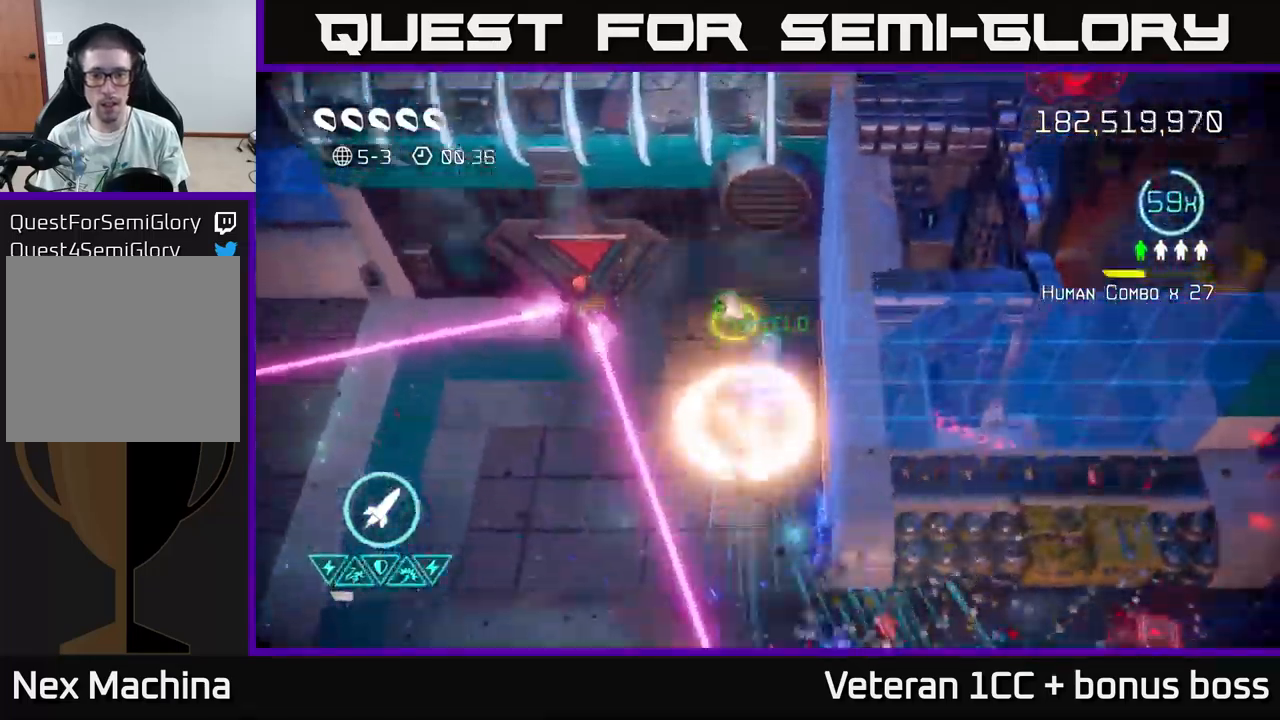
{"buttons": [], "left_stick": "down-left", "right_stick": "down-right", "events": [[34, "left_stick", "down-left"], [50, "right_stick", "down-right"], [100, "left_stick", "down"], [500, "left_stick", "down-left"]]}
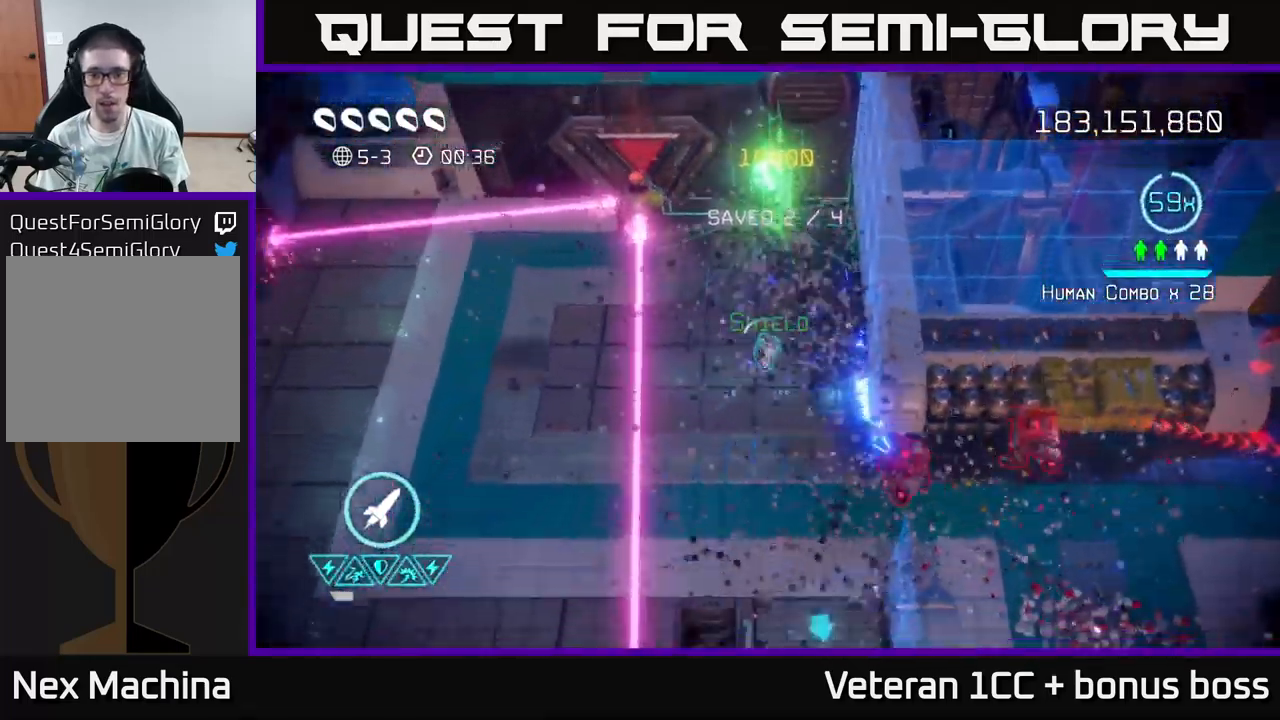
{"buttons": [], "left_stick": "right", "right_stick": "right", "events": [[184, "left_stick", "down"], [250, "right_stick", "right"], [300, "left_stick", "down-right"], [450, "left_stick", "right"]]}
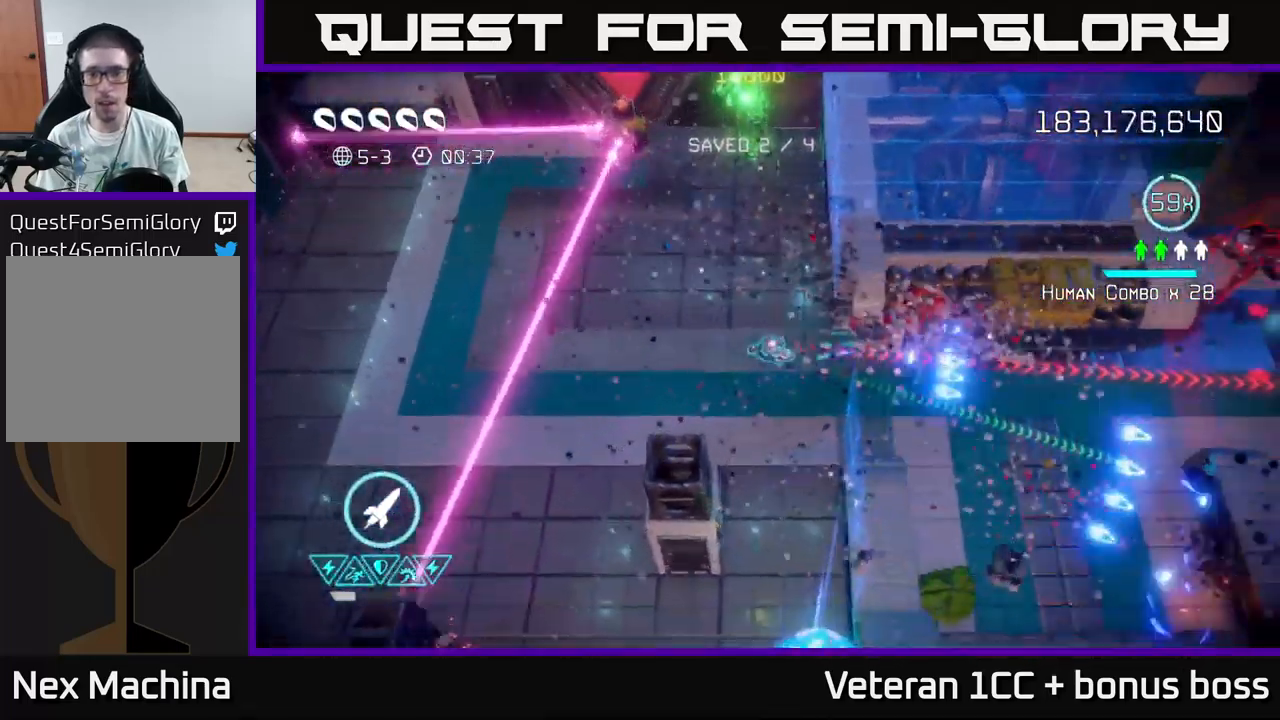
{"buttons": [], "left_stick": "right", "right_stick": "up-left", "events": [[250, "right_stick", "up-right"], [450, "right_stick", "up-left"]]}
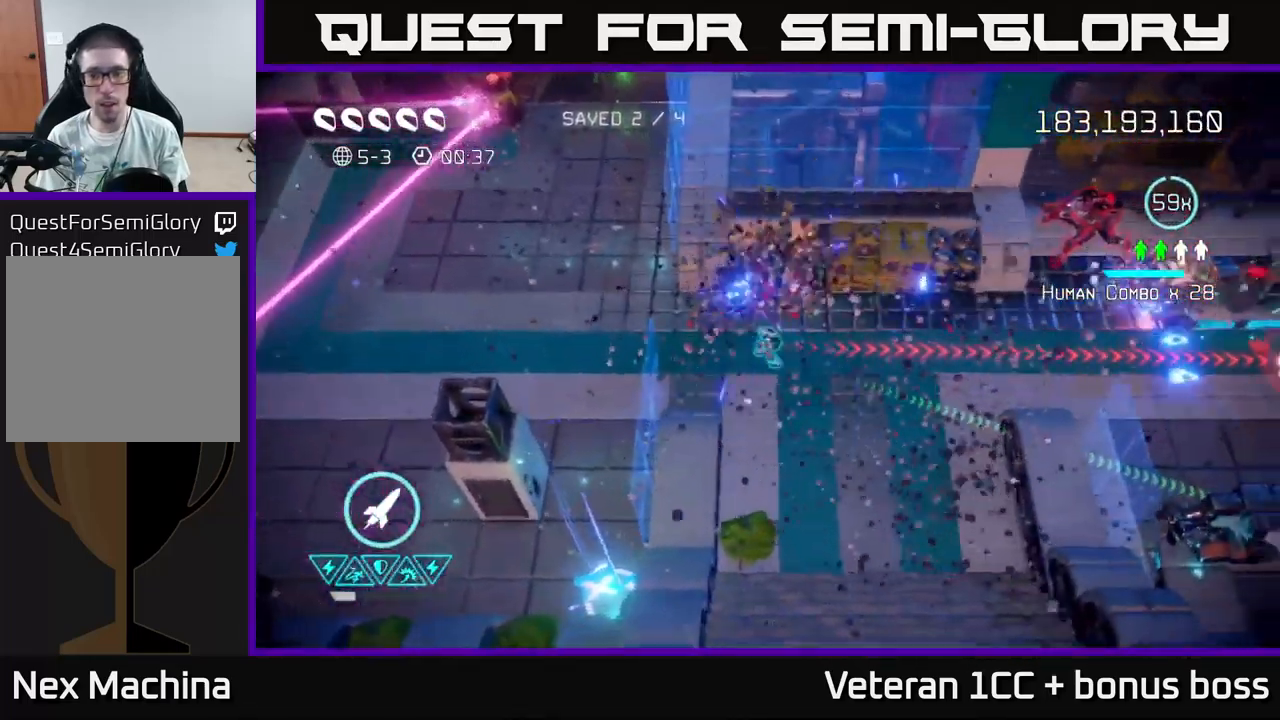
{"buttons": [], "left_stick": "right", "right_stick": "up", "events": [[100, "right_stick", "up"]]}
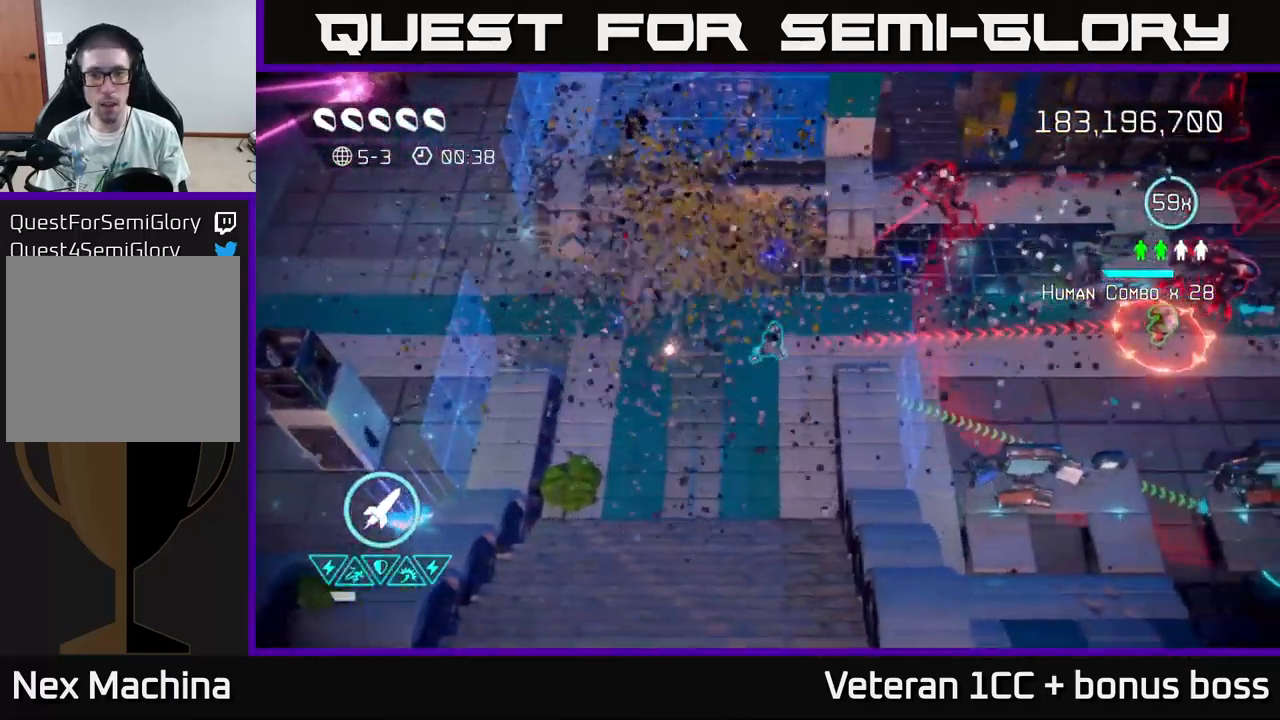
{"buttons": ["L2"], "left_stick": "right", "right_stick": "right", "events": [[84, "left_stick", "up-right"], [117, "right_stick", "up-right"], [234, "right_stick", "right"], [267, "left_stick", "right"], [317, "R2", "down"], [434, "R2", "up"], [484, "L2", "down"]]}
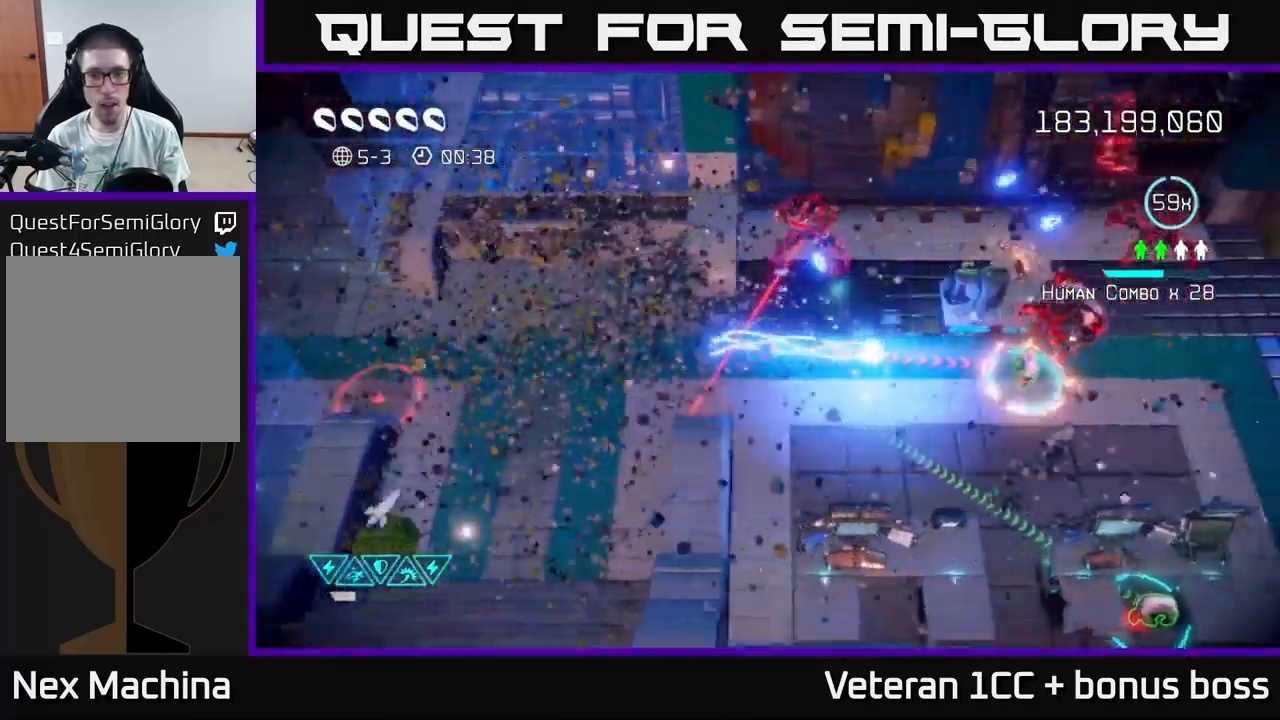
{"buttons": [], "left_stick": "down-right", "right_stick": "up", "events": [[100, "L2", "up"], [334, "right_stick", "up-right"], [401, "left_stick", "down"], [467, "left_stick", "down-right"], [467, "right_stick", "up"]]}
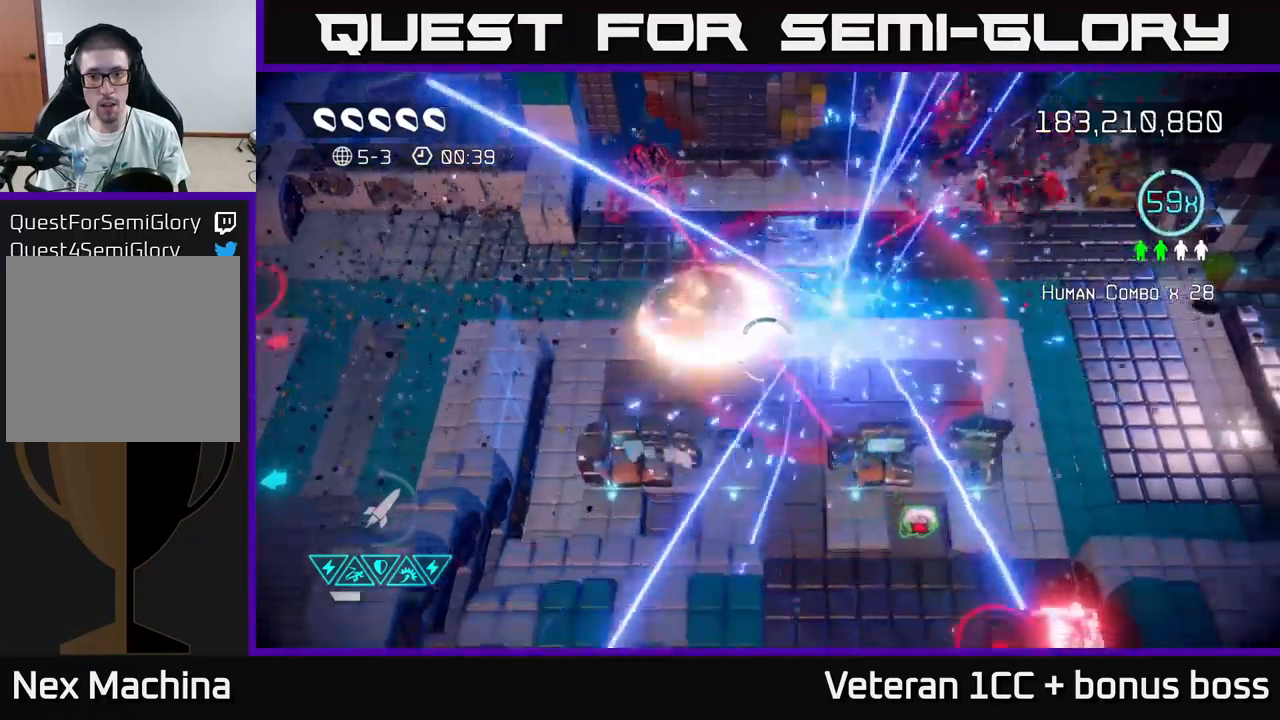
{"buttons": [], "left_stick": "left", "right_stick": "up-left", "events": [[16, "right_stick", "up-left"], [50, "left_stick", "right"], [133, "left_stick", "up-right"], [350, "left_stick", "left"]]}
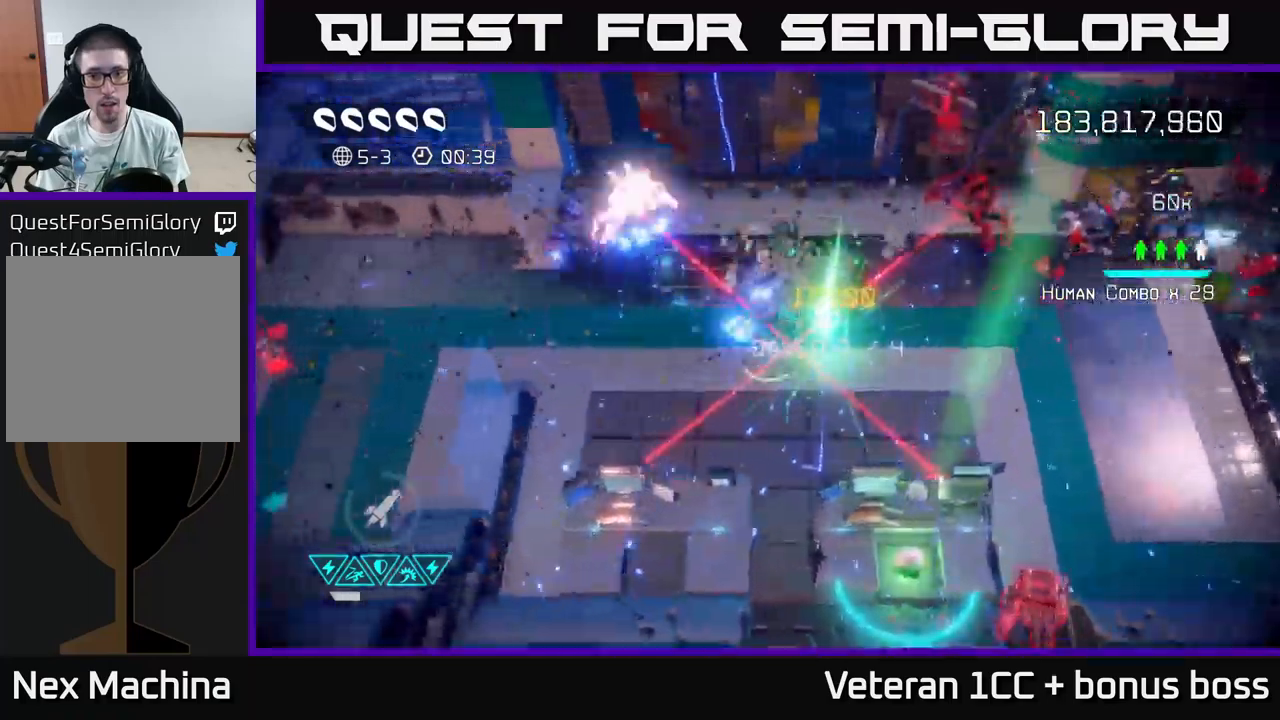
{"buttons": ["R2"], "left_stick": "left", "right_stick": "up", "events": [[283, "right_stick", "up"], [300, "R2", "down"], [383, "R2", "up"], [450, "R2", "down"]]}
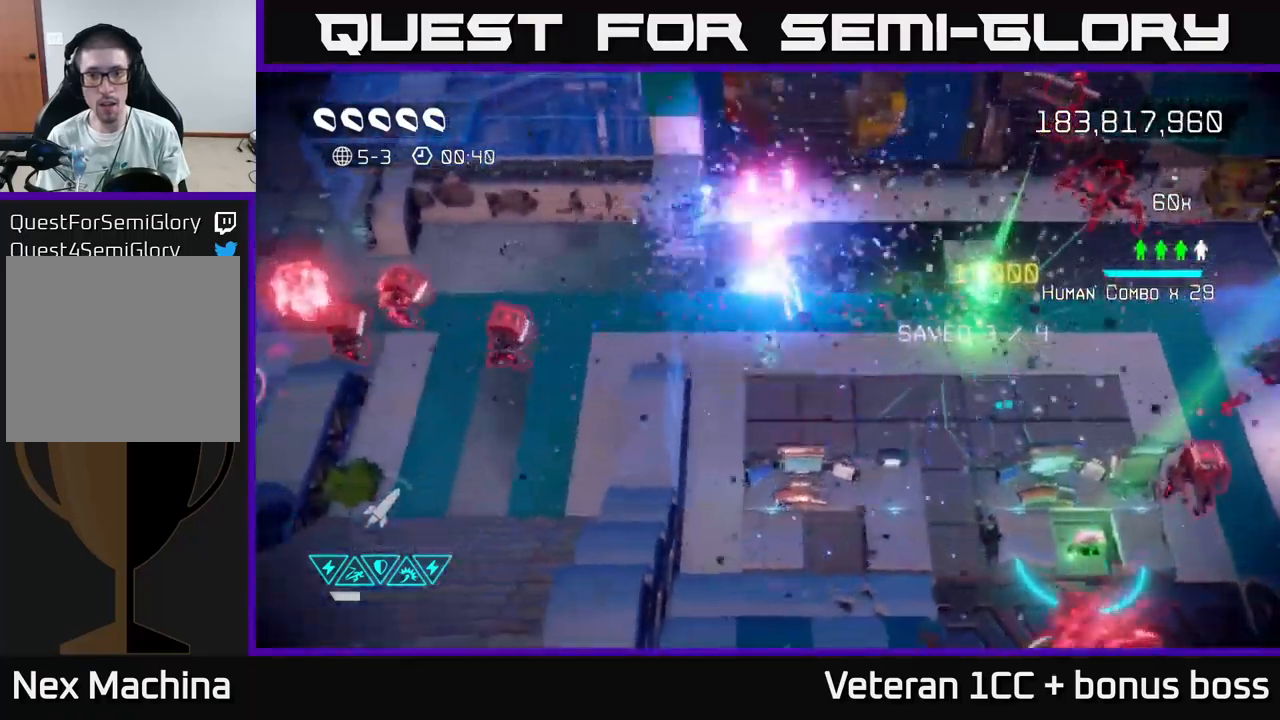
{"buttons": [], "left_stick": "right", "right_stick": "down", "events": [[16, "left_stick", "right"], [66, "R2", "up"], [133, "right_stick", "up-left"], [250, "right_stick", "down"]]}
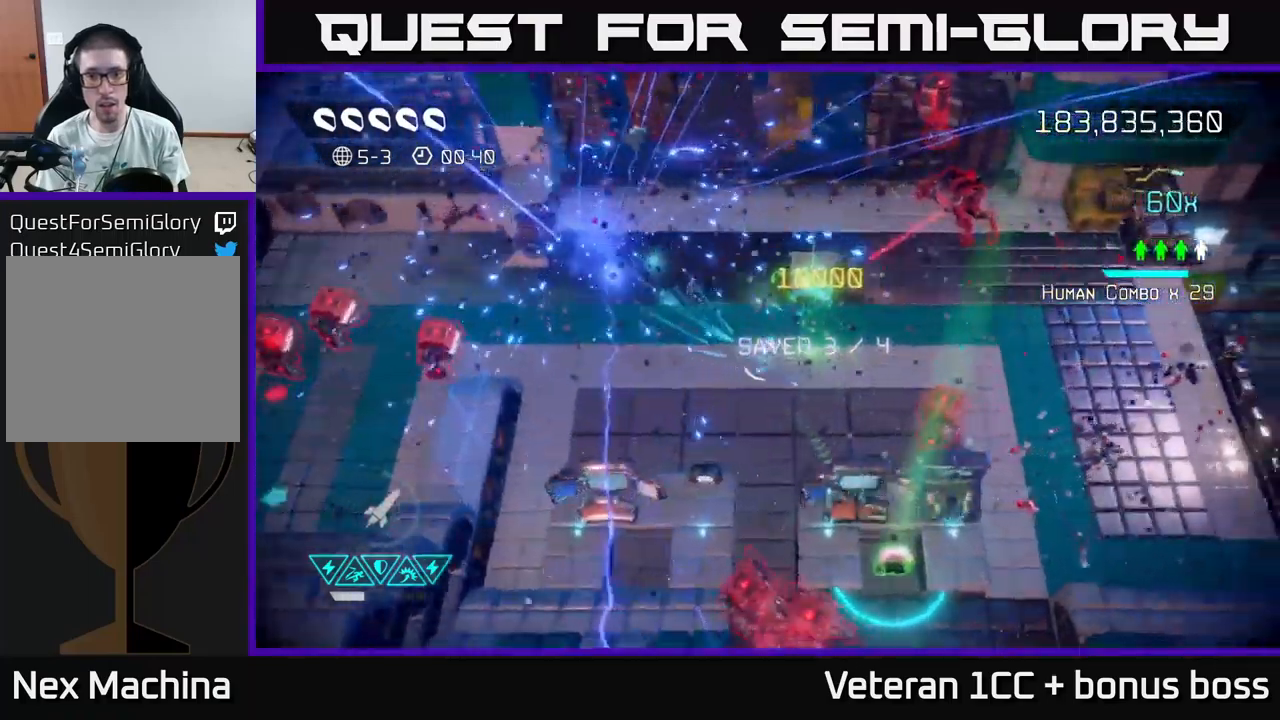
{"buttons": [], "left_stick": "right", "right_stick": "down-left", "events": [[50, "right_stick", "down-right"], [400, "right_stick", "down"], [500, "right_stick", "down-left"]]}
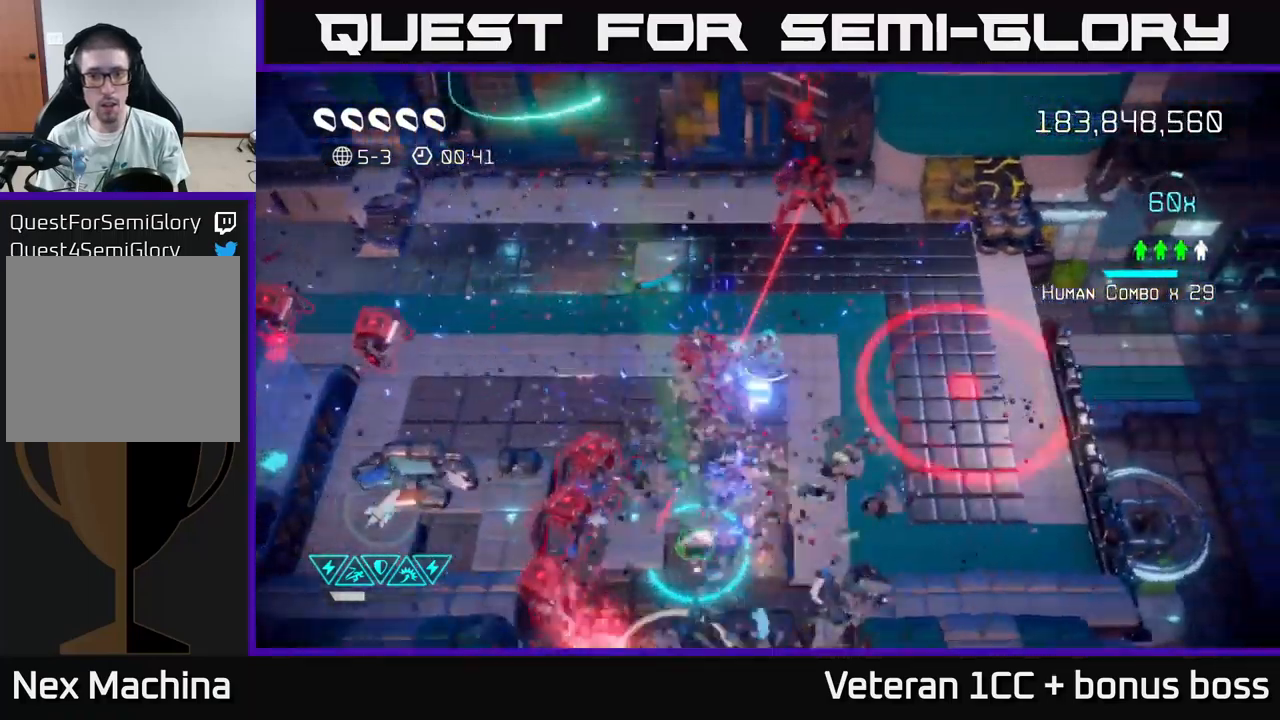
{"buttons": [], "left_stick": "down", "right_stick": "left", "events": [[333, "left_stick", "down"], [350, "right_stick", "up-left"], [416, "right_stick", "left"]]}
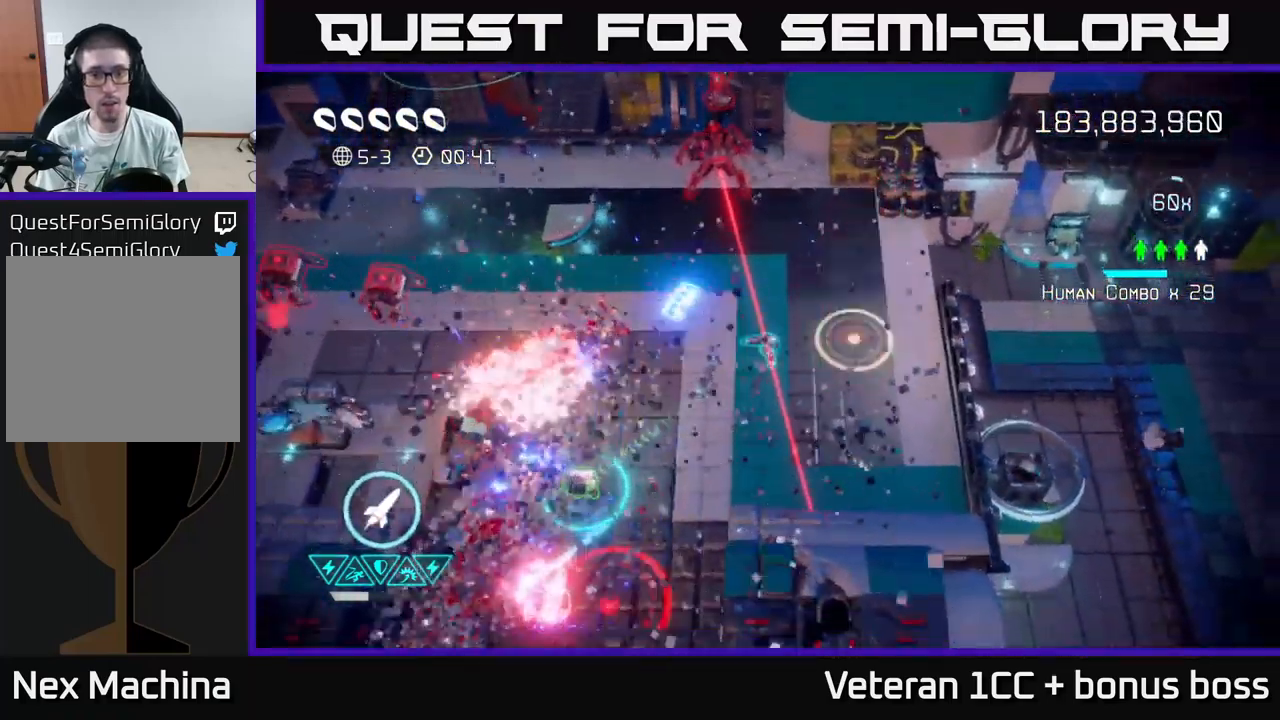
{"buttons": [], "left_stick": "down-left", "right_stick": "up", "events": [[116, "right_stick", "up"], [166, "left_stick", "up"], [250, "R2", "down"], [266, "left_stick", "down"], [350, "R2", "up"], [450, "left_stick", "down-left"]]}
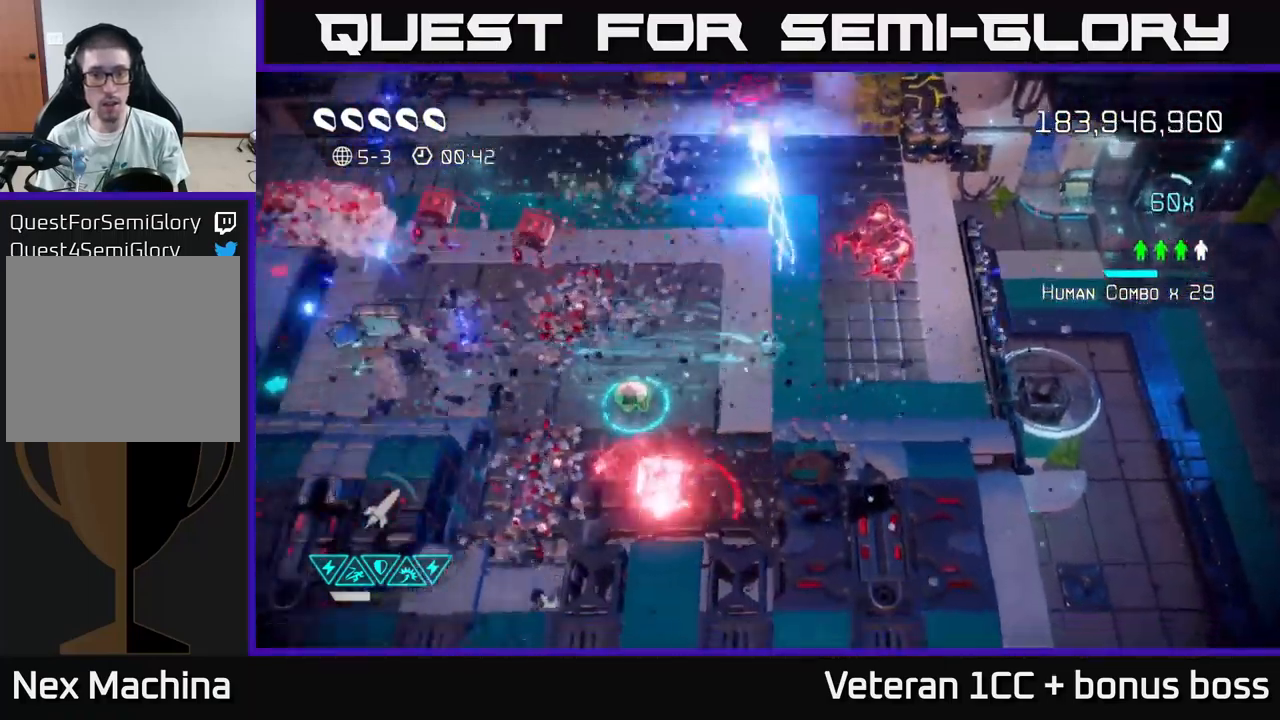
{"buttons": [], "left_stick": "up", "right_stick": "up-right", "events": [[33, "left_stick", "left"], [66, "right_stick", "up-left"], [266, "left_stick", "down-left"], [316, "right_stick", "up-right"], [450, "left_stick", "up"]]}
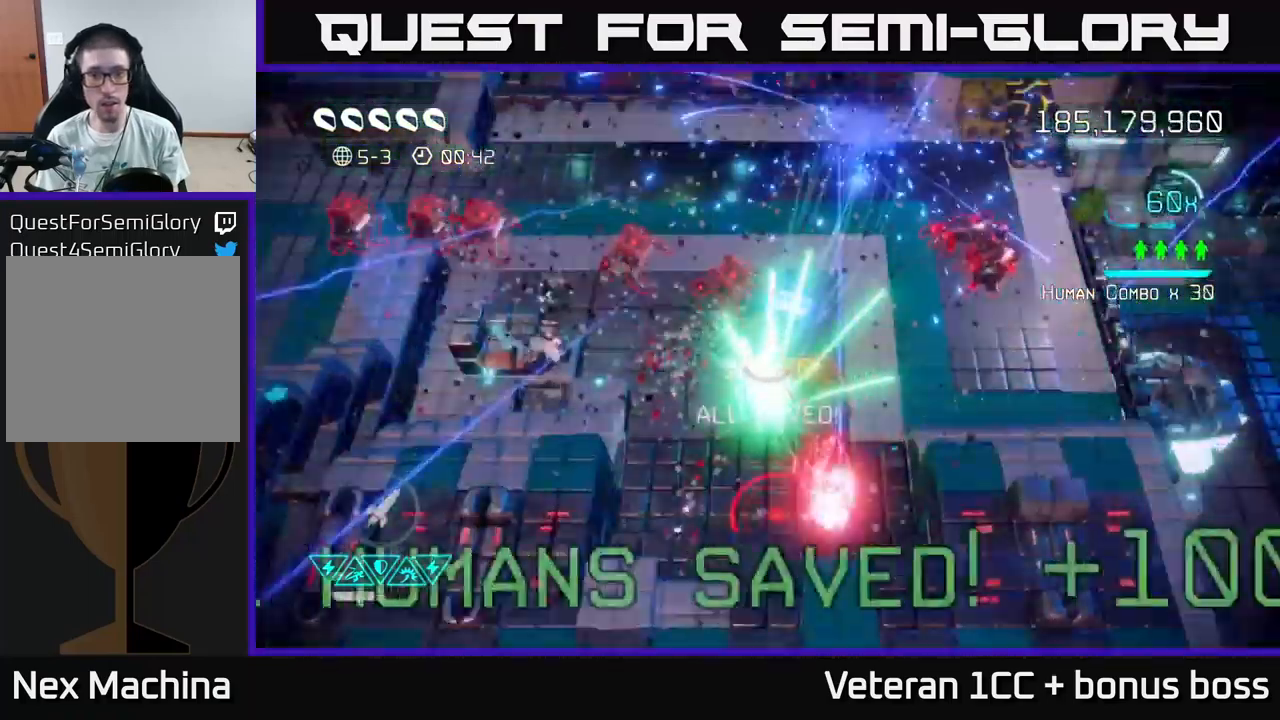
{"buttons": [], "left_stick": "up", "right_stick": "right", "events": [[33, "left_stick", "up-right"], [416, "left_stick", "up"], [433, "right_stick", "right"]]}
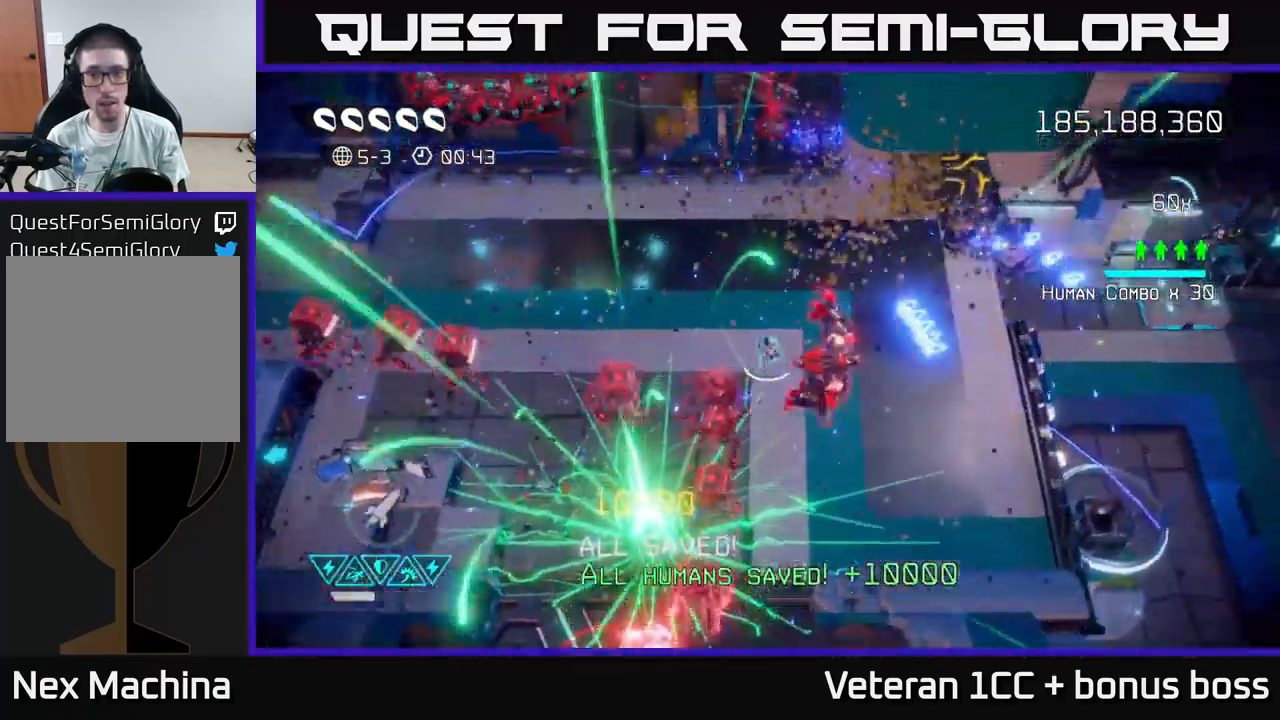
{"buttons": [], "left_stick": "right", "right_stick": "up-right", "events": [[33, "right_stick", "down-right"], [233, "left_stick", "up-right"], [250, "right_stick", "down"], [350, "left_stick", "right"], [416, "right_stick", "right"], [466, "right_stick", "up-right"]]}
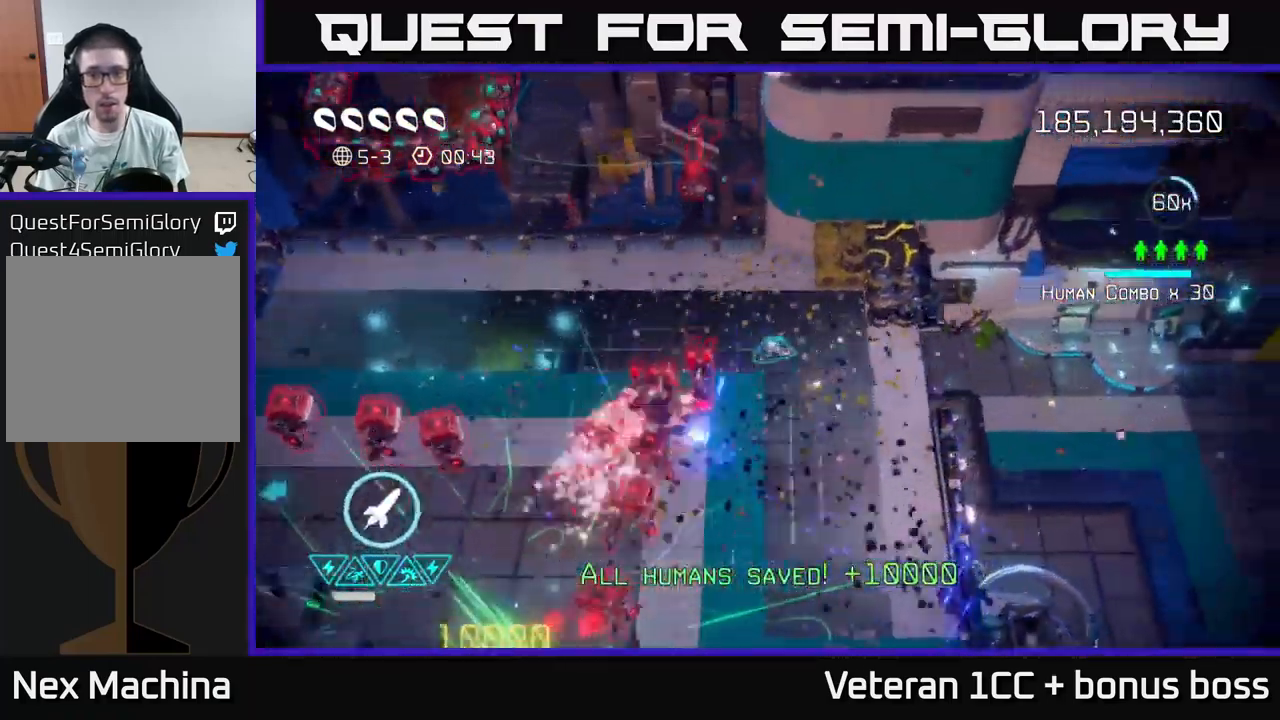
{"buttons": ["R2"], "left_stick": "up-left", "right_stick": "left", "events": [[133, "R2", "down"], [233, "R2", "up"], [233, "right_stick", "up"], [266, "left_stick", "up"], [283, "R2", "down"], [383, "R2", "up"], [466, "R2", "down"], [499, "left_stick", "up-left"], [499, "right_stick", "left"]]}
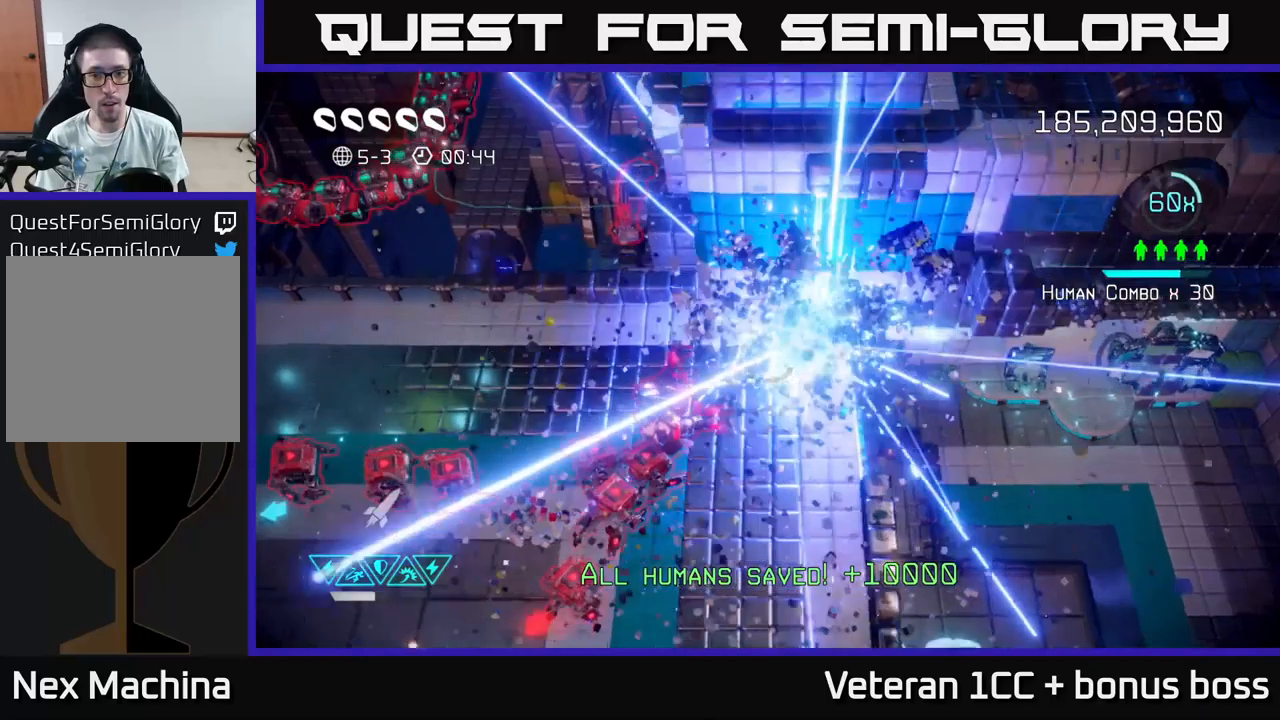
{"buttons": [], "left_stick": "left", "right_stick": "up-left", "events": [[17, "R2", "up"], [117, "L2", "down"], [217, "left_stick", "left"], [250, "L2", "up"], [267, "right_stick", "up-left"]]}
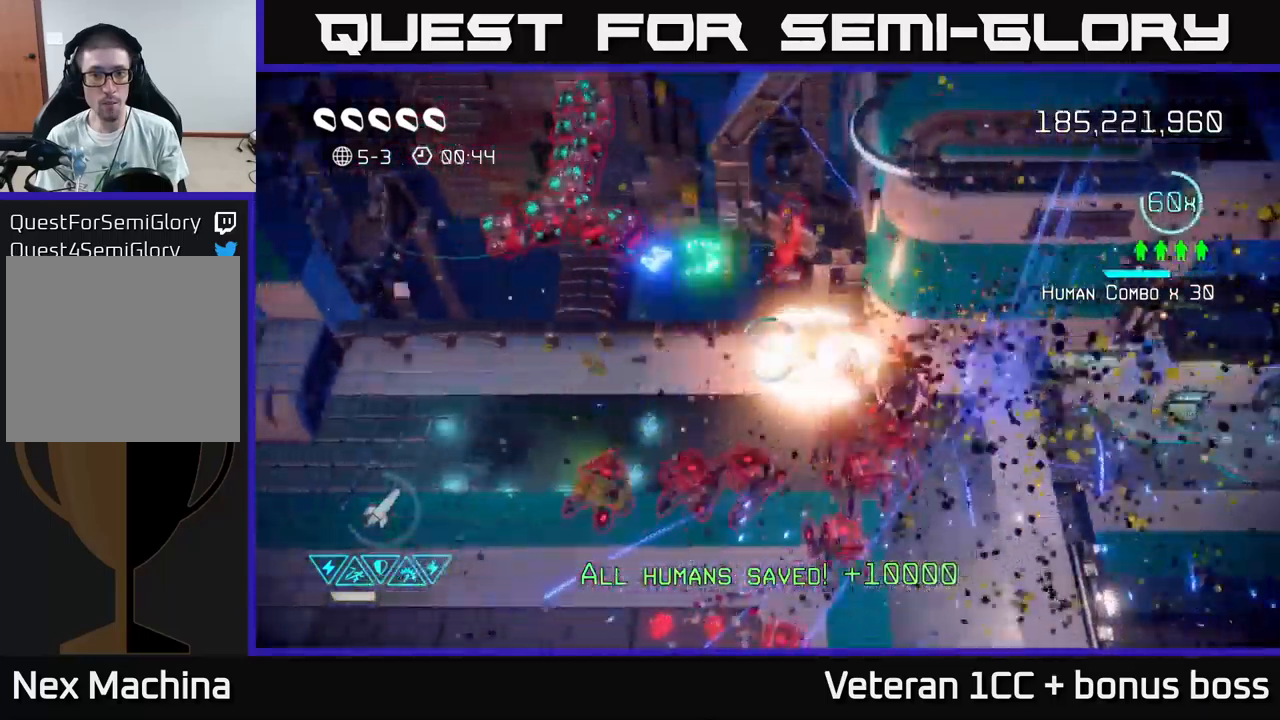
{"buttons": [], "left_stick": "up-left", "right_stick": "up", "events": [[67, "right_stick", "up"], [450, "left_stick", "up-left"]]}
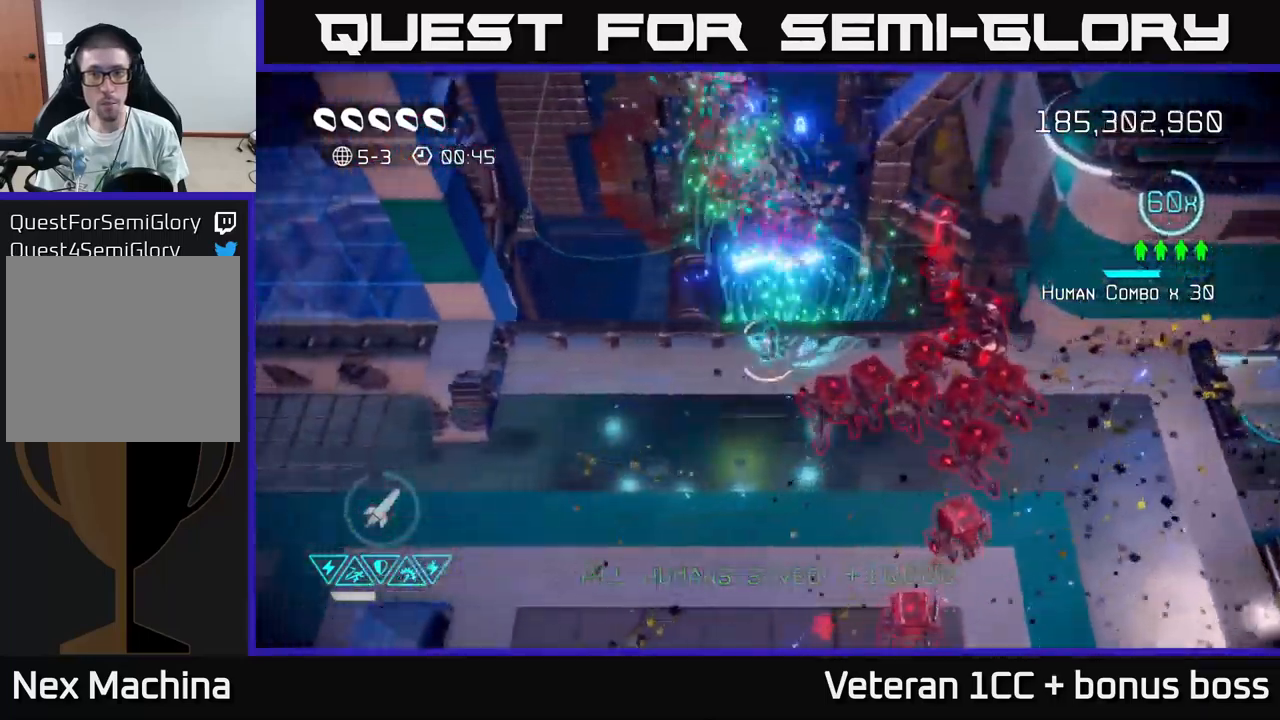
{"buttons": [], "left_stick": "down", "right_stick": "up-right", "events": [[150, "left_stick", "center"], [250, "left_stick", "left"], [317, "left_stick", "down-left"], [417, "right_stick", "up-right"], [433, "left_stick", "down"]]}
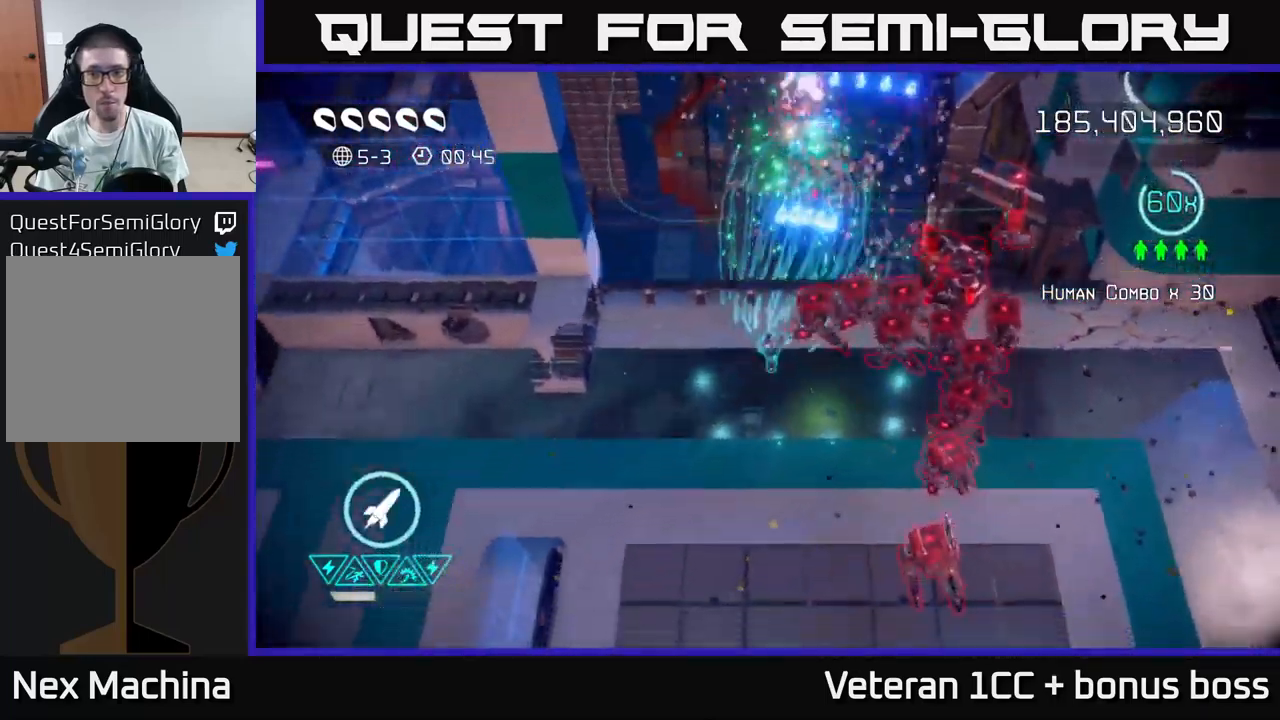
{"buttons": ["L2"], "left_stick": "down-right", "right_stick": "up-right", "events": [[317, "left_stick", "down-right"], [450, "L2", "down"]]}
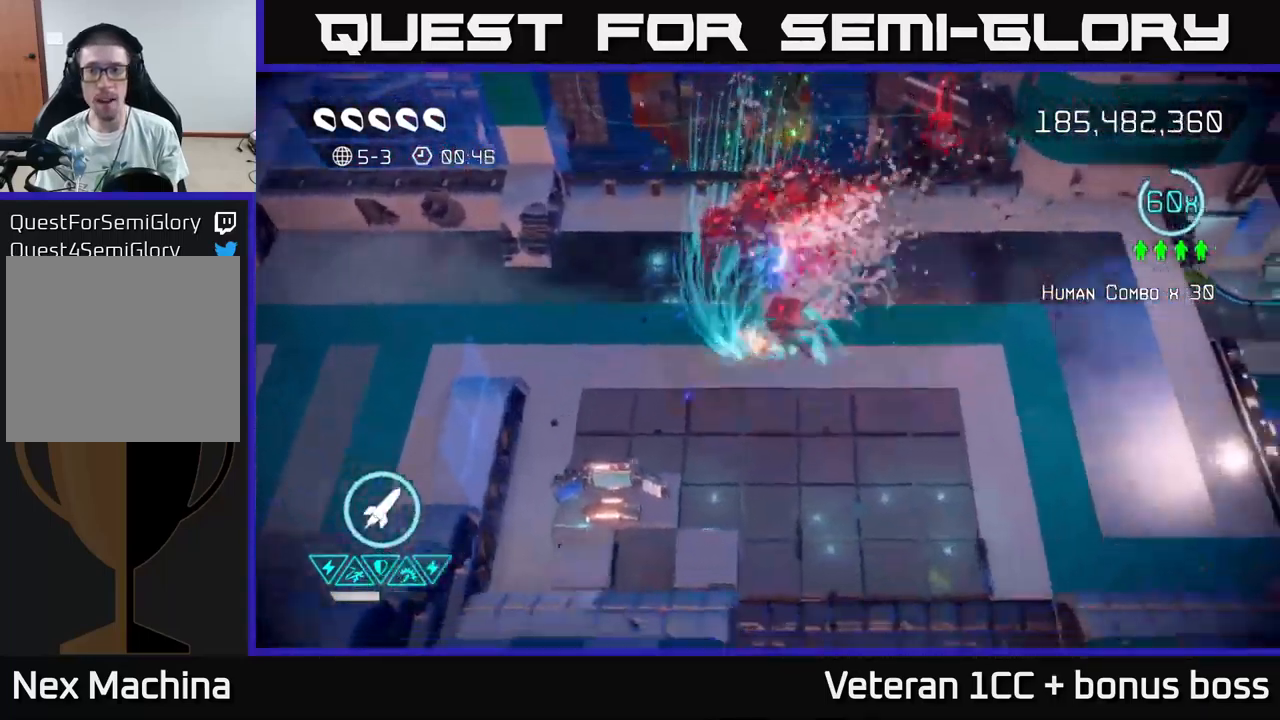
{"buttons": [], "left_stick": "up-right", "right_stick": "left", "events": [[33, "left_stick", "right"], [100, "L2", "up"], [133, "L2", "down"], [200, "right_stick", "up-left"], [267, "L2", "up"], [283, "left_stick", "up-right"], [333, "right_stick", "left"]]}
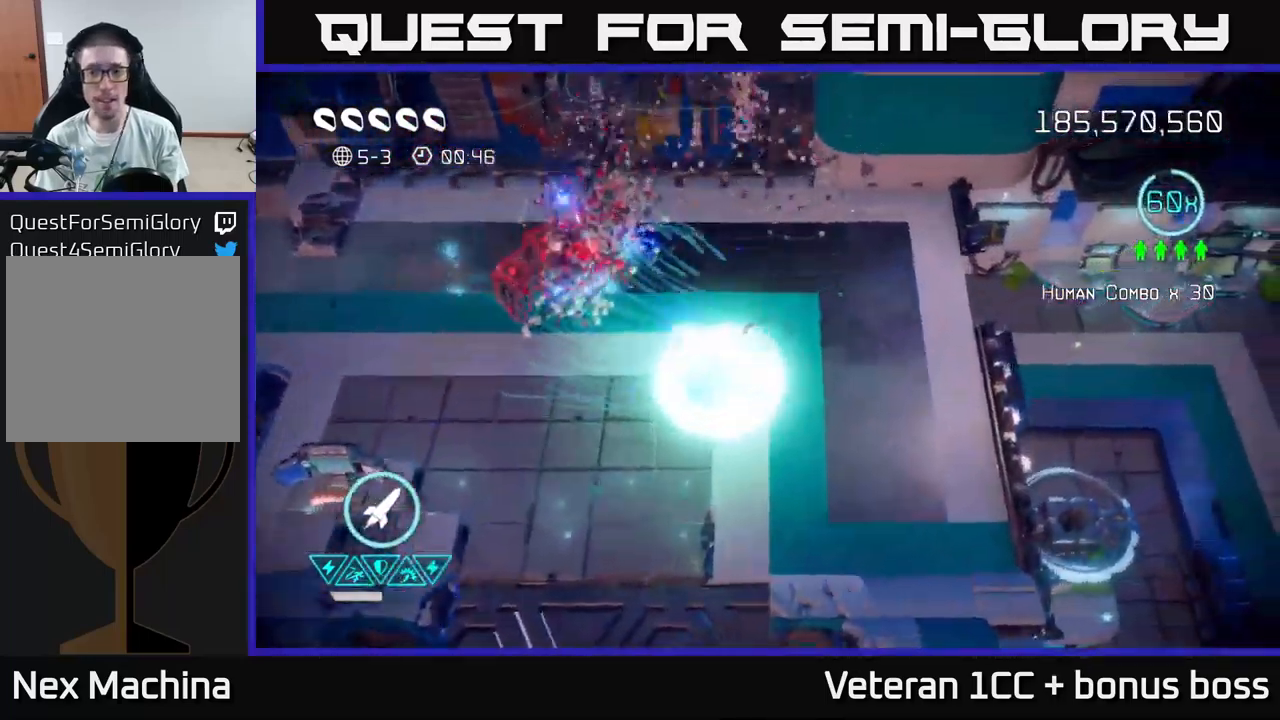
{"buttons": [], "left_stick": "left", "right_stick": "left", "events": [[217, "left_stick", "up-left"], [267, "left_stick", "left"]]}
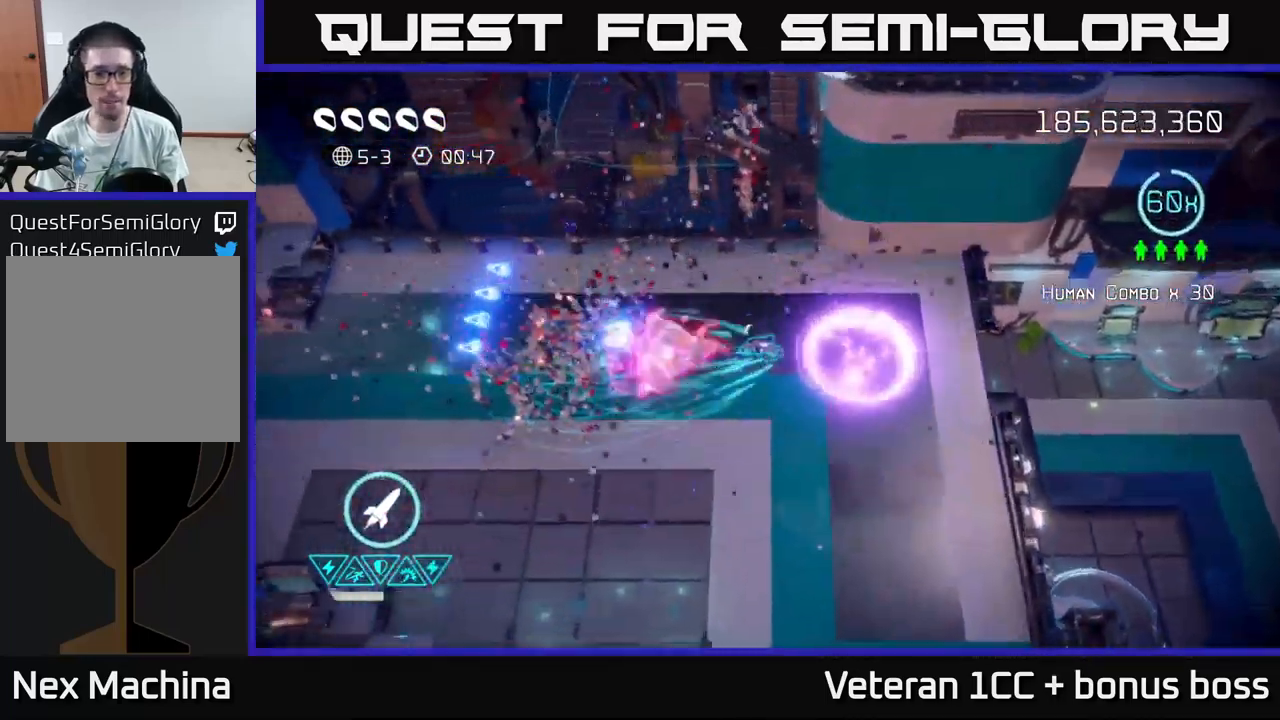
{"buttons": [], "left_stick": "down-left", "right_stick": "up", "events": [[17, "left_stick", "down-left"], [300, "right_stick", "up"]]}
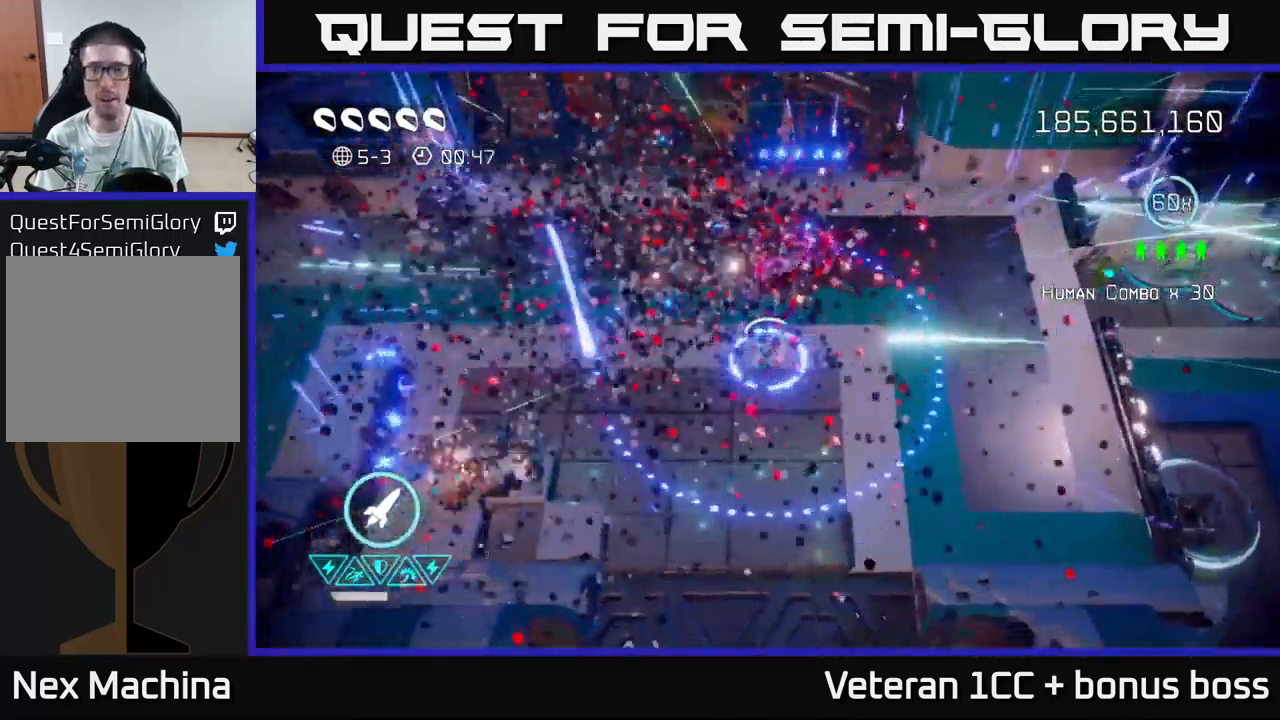
{"buttons": [], "left_stick": "down-left", "right_stick": "center", "events": [[17, "left_stick", "left"], [17, "right_stick", "up-right"], [150, "right_stick", "center"], [333, "left_stick", "down-left"]]}
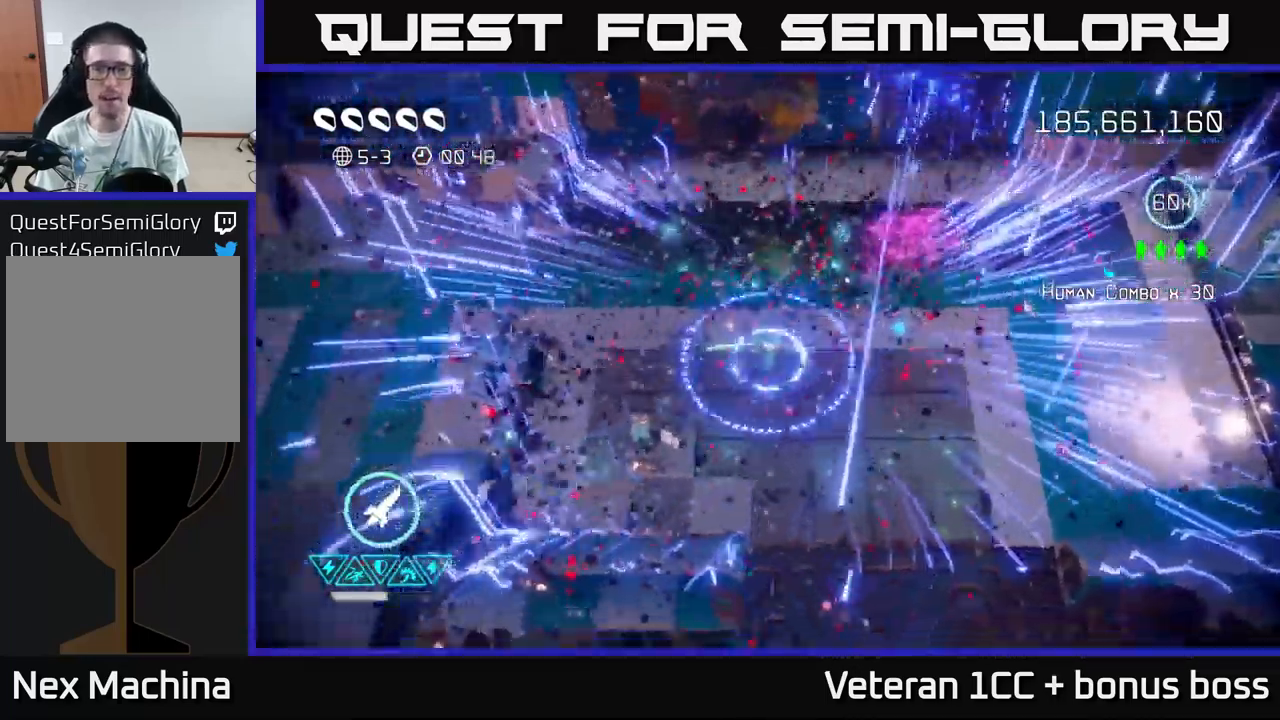
{"buttons": ["L2"], "left_stick": "down", "right_stick": "center", "events": [[67, "left_stick", "down"], [333, "L2", "down"]]}
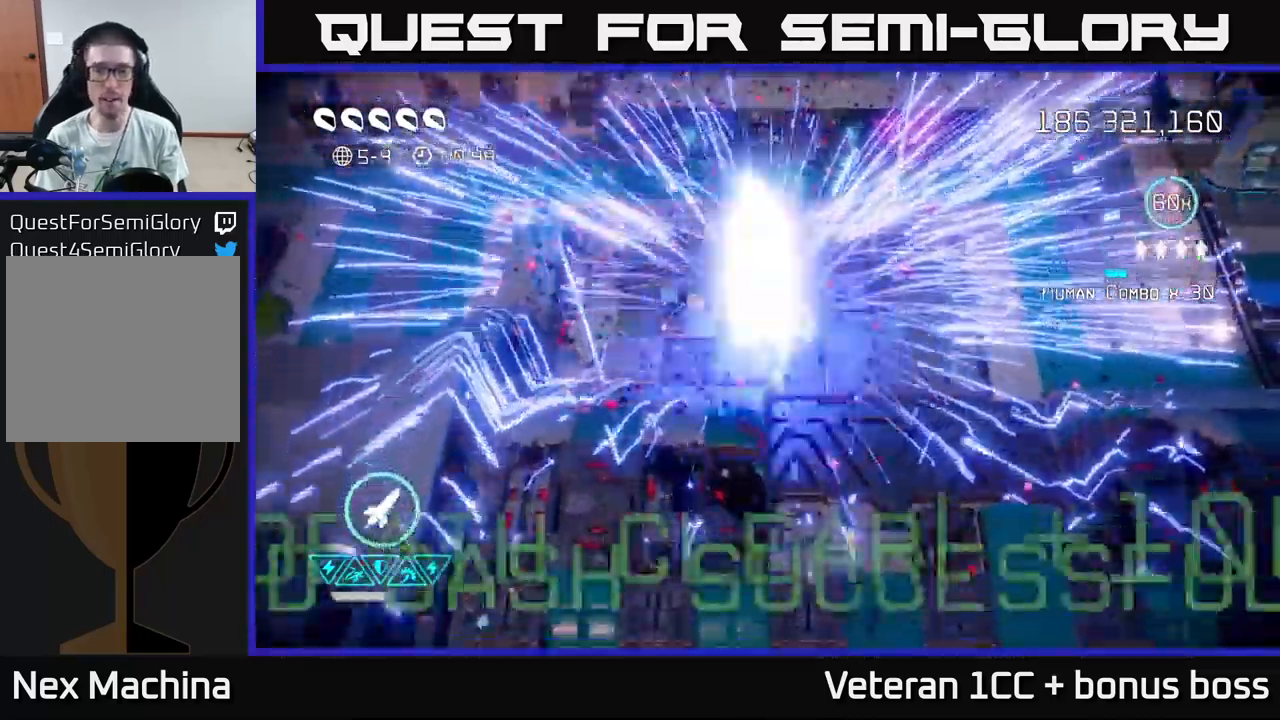
{"buttons": [], "left_stick": "center", "right_stick": "up", "events": [[33, "L2", "up"], [133, "left_stick", "center"], [317, "right_stick", "up"]]}
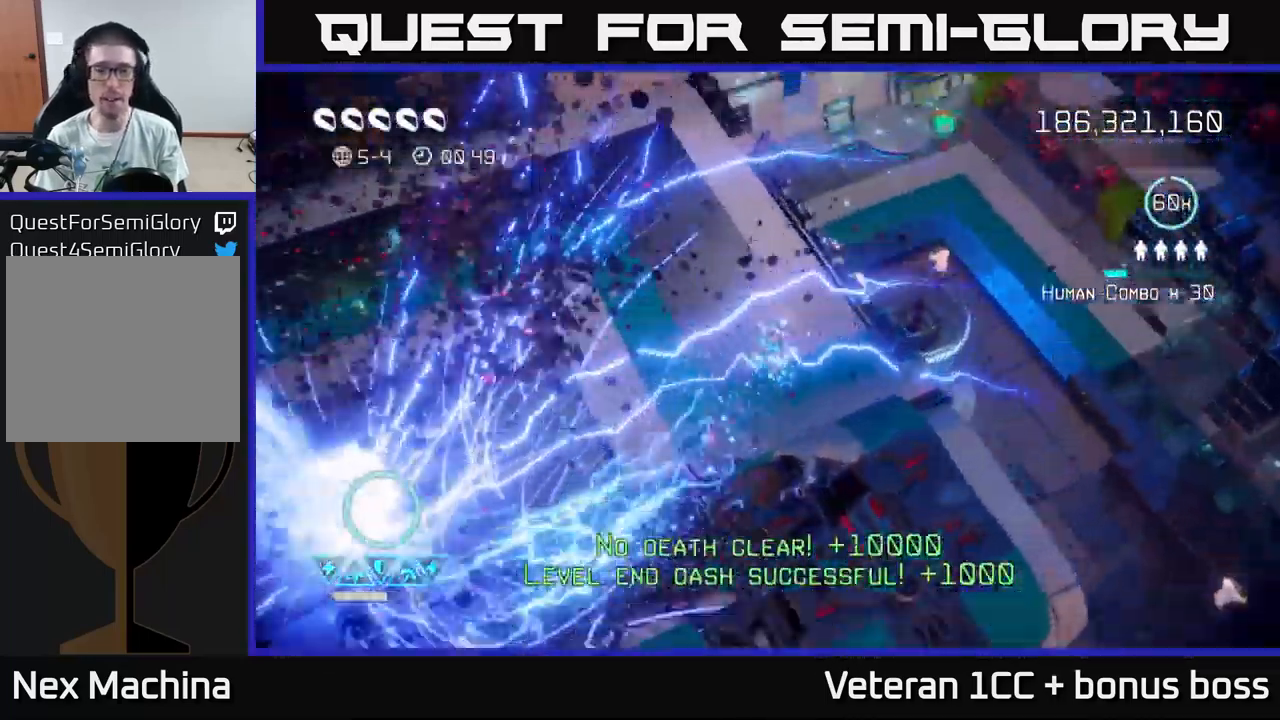
{"buttons": [], "left_stick": "up-right", "right_stick": "up", "events": [[334, "left_stick", "up-right"]]}